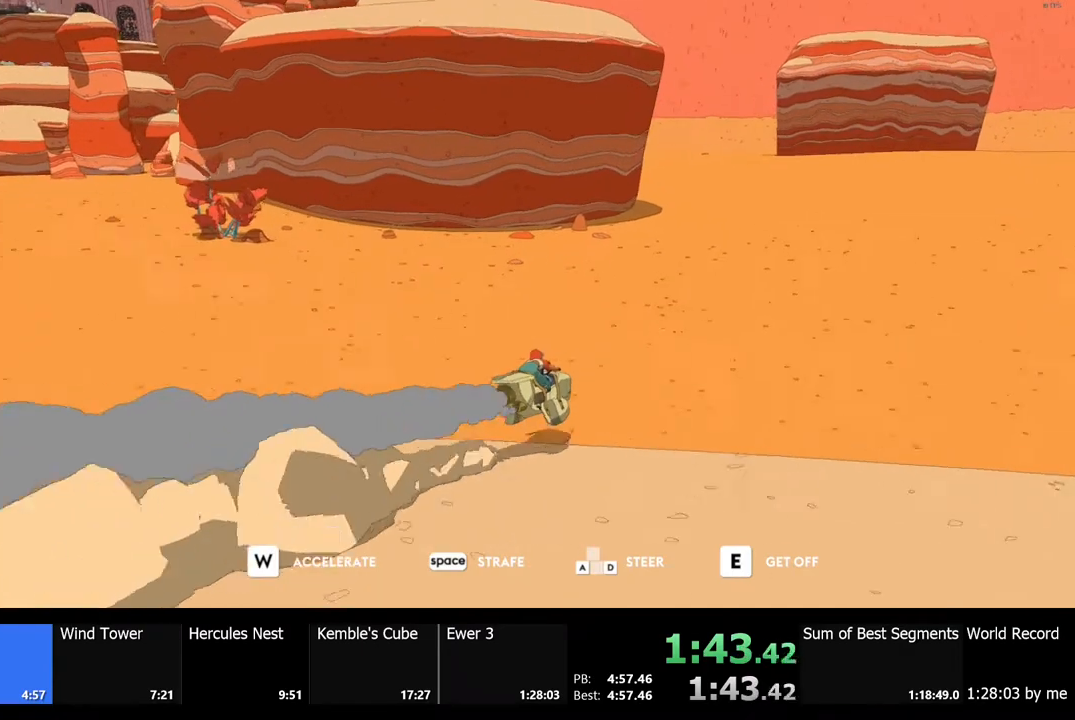
Gameplay with keyboard and mouse; each line is a JSON object with the keys and mouse buttons held at the frame after it. "events" lists presses ("down") and releases ("up") of "a", "ctrl", "d", "e", "f", "q", "r", "s", "shift", "space", "tab", "w", "mouse_left", "mouse_wheel", "mouse_right", "mouse_mb4" and "mouse_mb5" between this image and that frame as [ms after this image, input, new state], when the widget could be followed in between. "mouse_left", "mouse_wheel", "mouse_right", "mouse_mb4", "mouse_mb5" = the "left", "wheel", "right", "mb4", "mb5" buttons of the "mouse" list. No other keys are recorded. "wheel" means that the mouse wheel is clicked or scrolled. Mouse movement is not recorded.
{"keys": ["w"], "mouse": [], "events": []}
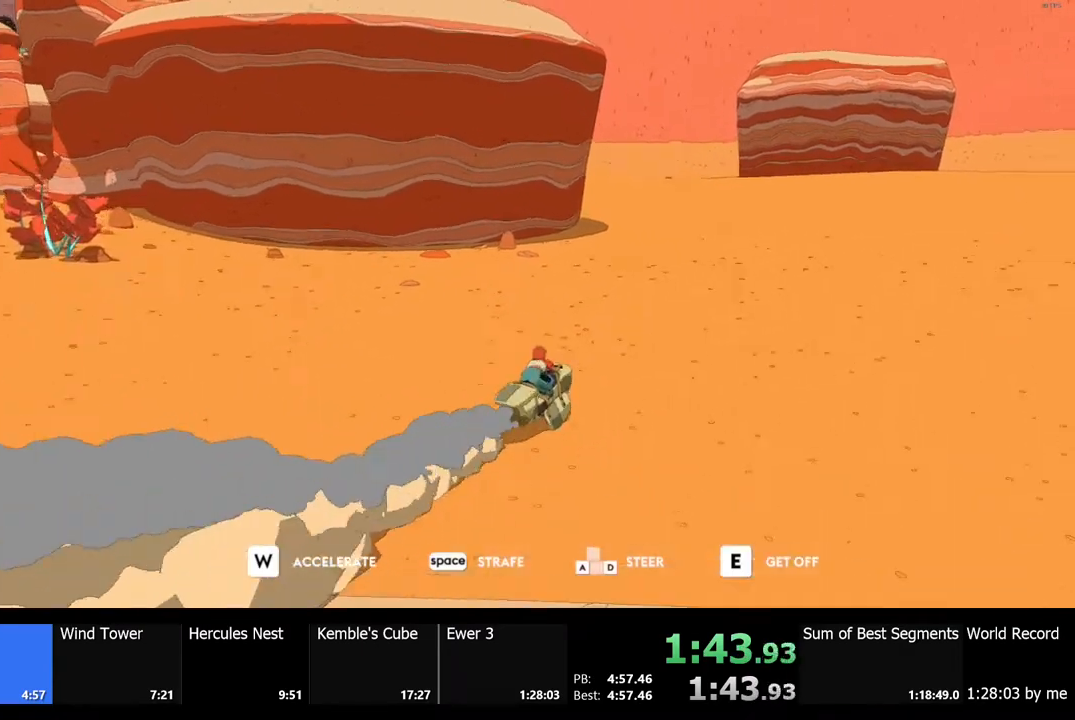
{"keys": ["w"], "mouse": [], "events": [[67, "a", "down"], [200, "a", "up"]]}
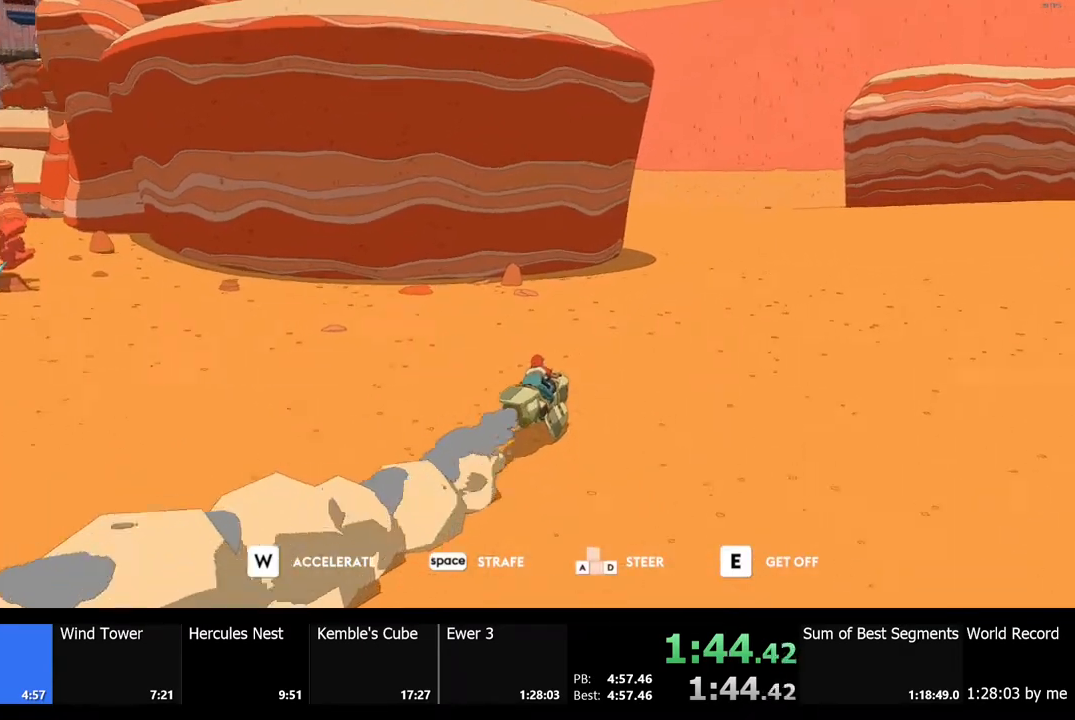
{"keys": ["w"], "mouse": [], "events": []}
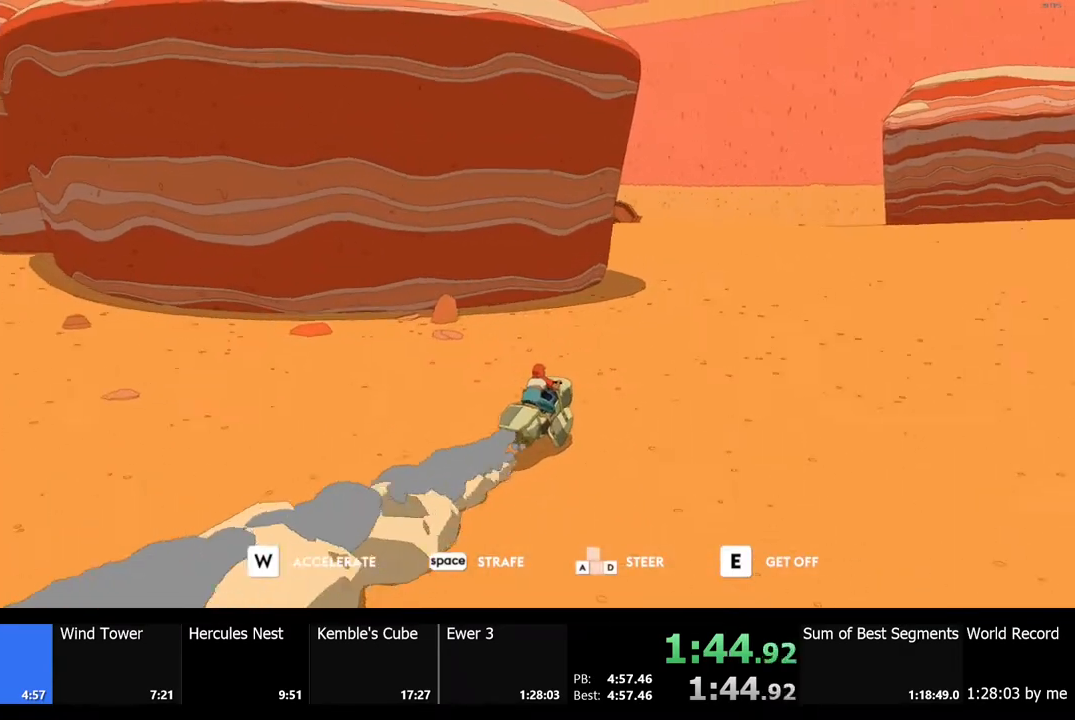
{"keys": ["w"], "mouse": [], "events": [[200, "a", "down"], [300, "a", "up"]]}
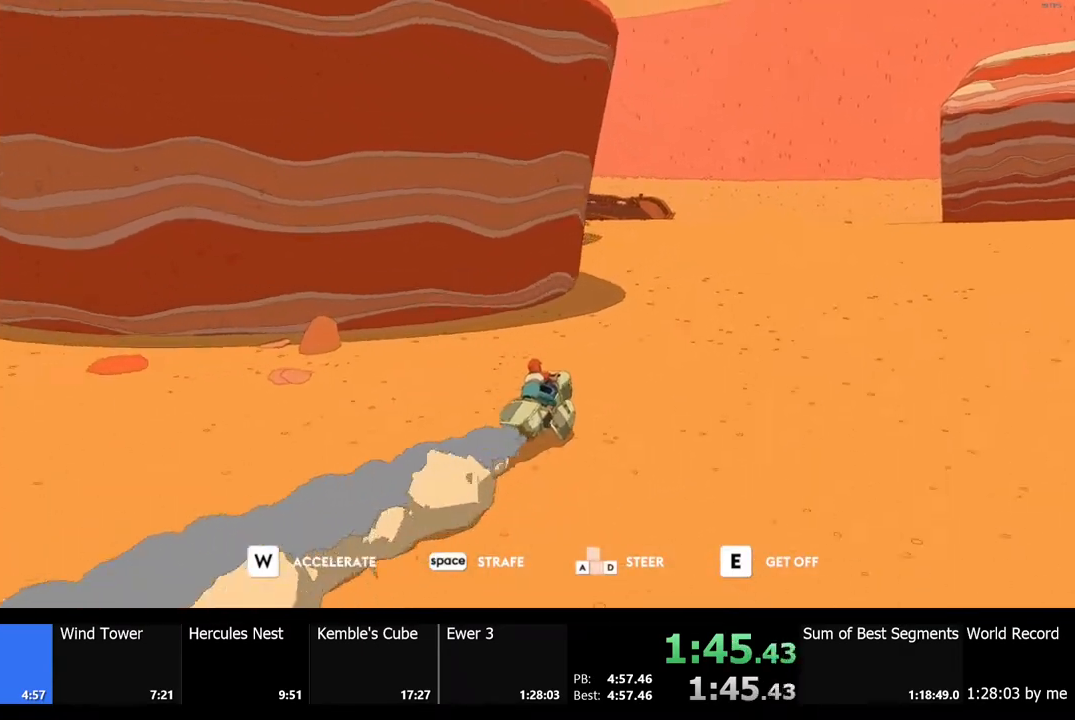
{"keys": ["w"], "mouse": [], "events": [[200, "a", "down"], [333, "a", "up"]]}
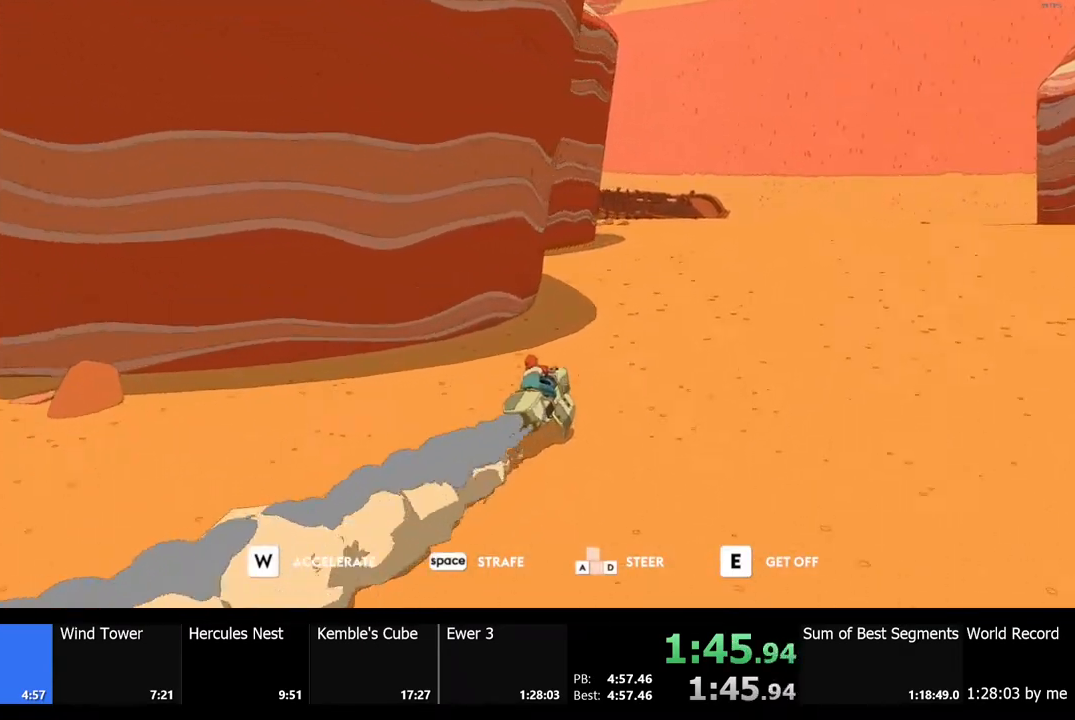
{"keys": ["w"], "mouse": [], "events": []}
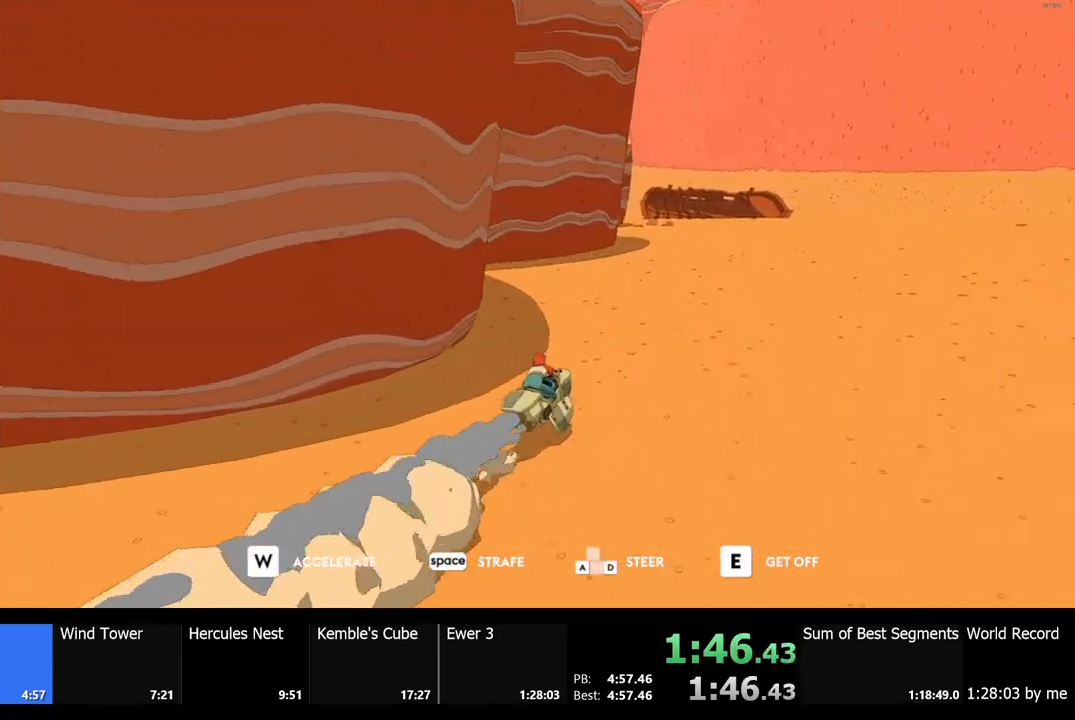
{"keys": ["w"], "mouse": [], "events": []}
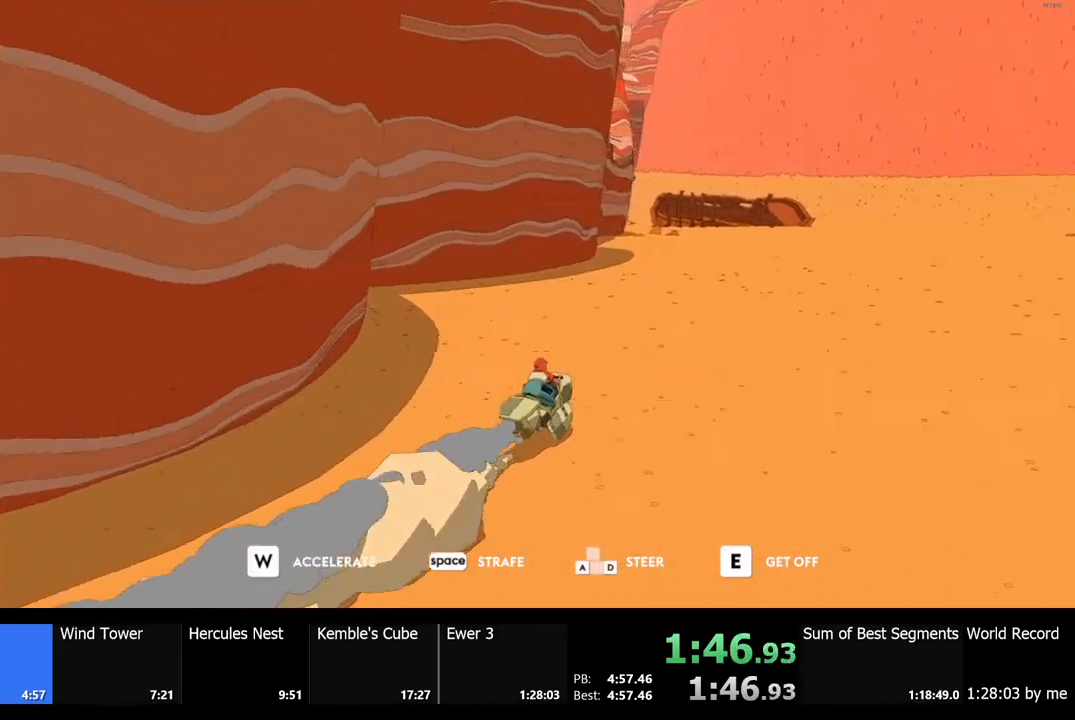
{"keys": ["w"], "mouse": [], "events": [[33, "a", "down"], [100, "a", "up"]]}
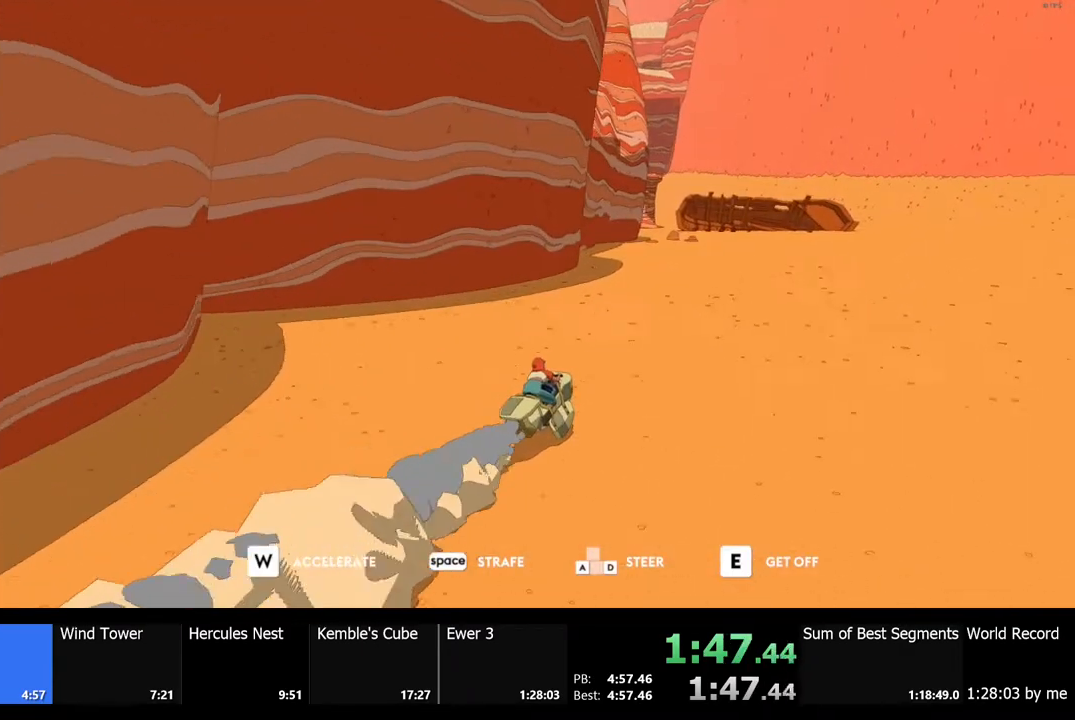
{"keys": ["w"], "mouse": [], "events": [[200, "a", "down"], [300, "a", "up"]]}
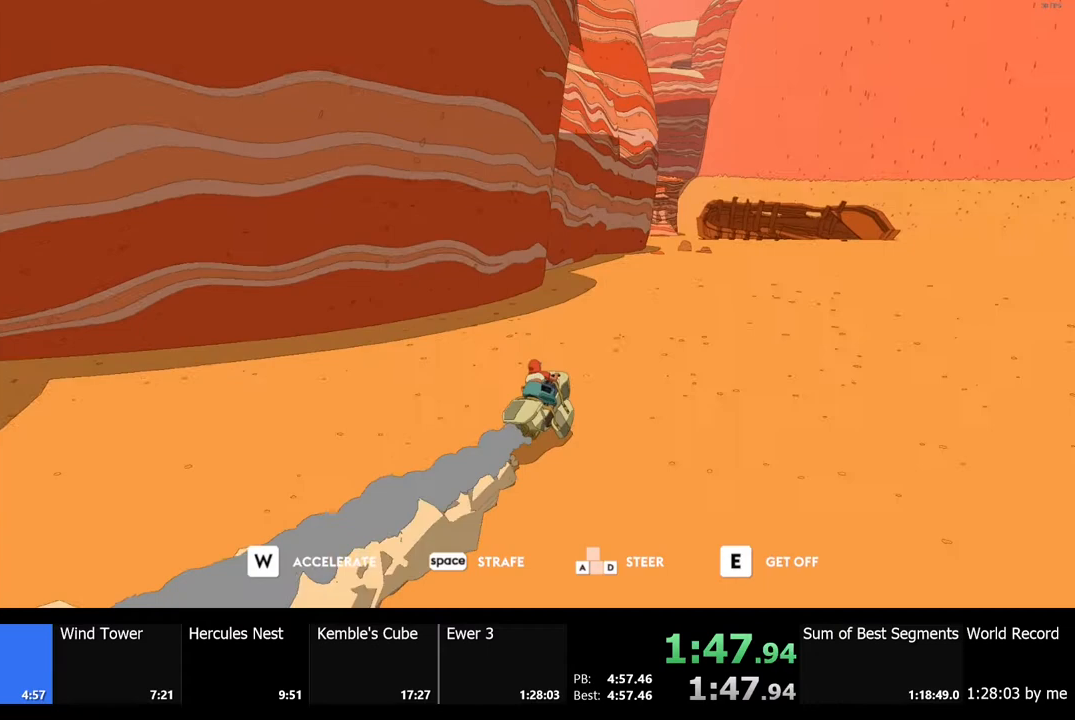
{"keys": ["w"], "mouse": [], "events": []}
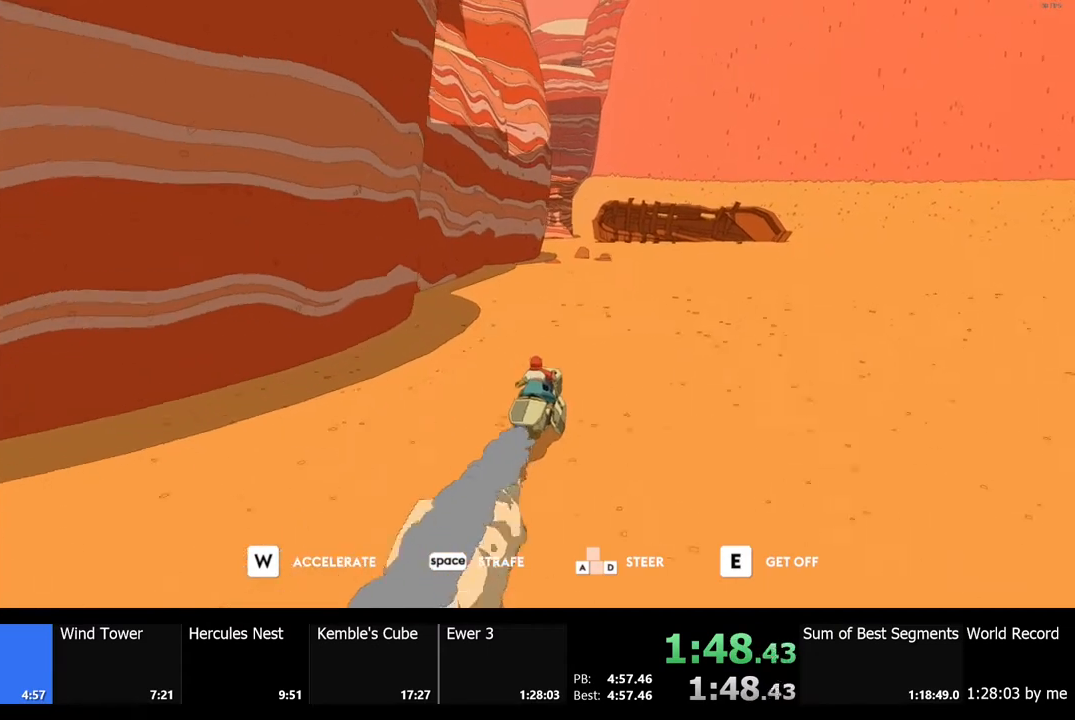
{"keys": ["w"], "mouse": [], "events": [[167, "a", "down"], [200, "a", "up"]]}
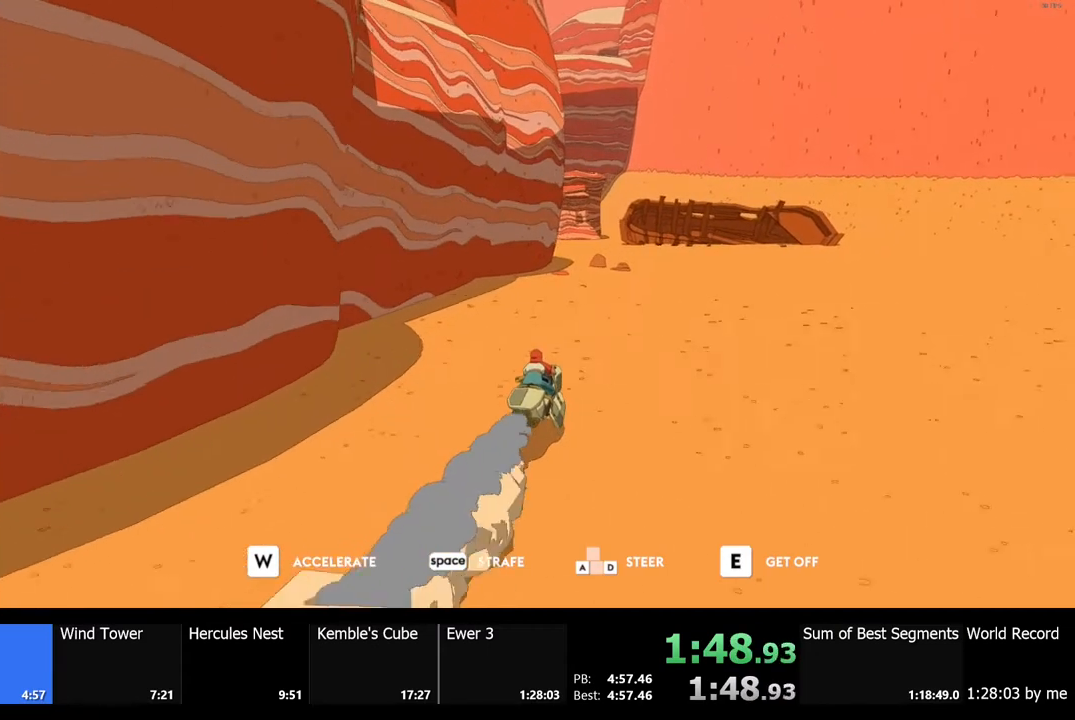
{"keys": ["a", "w"], "mouse": [], "events": [[467, "a", "down"]]}
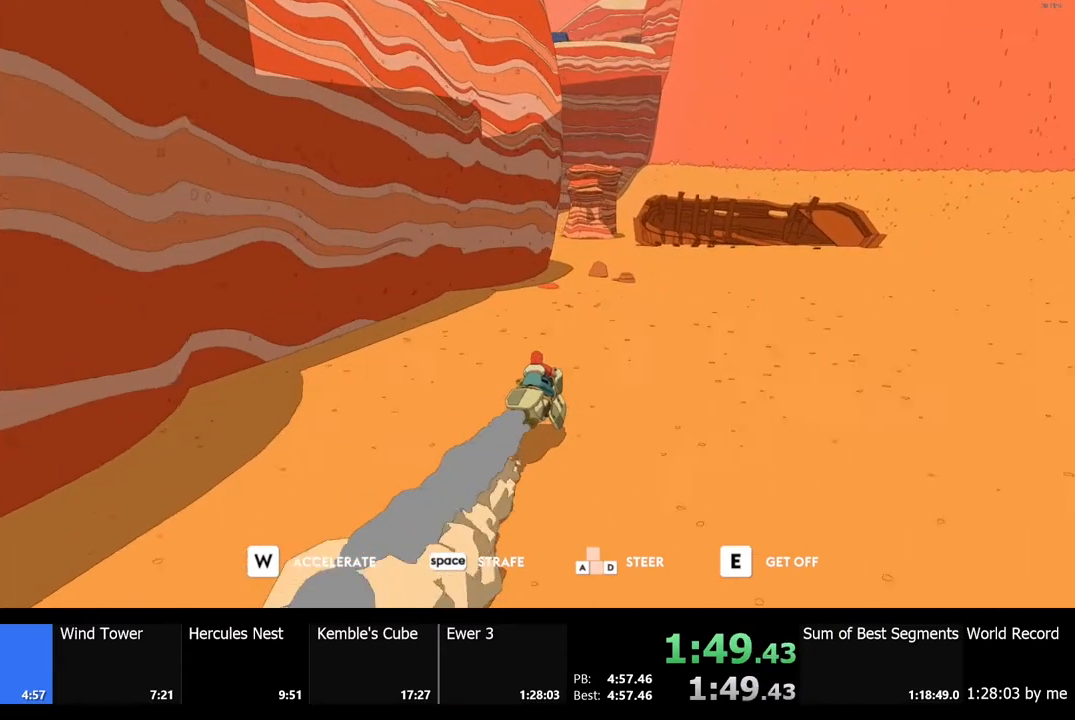
{"keys": ["w"], "mouse": [], "events": [[67, "a", "up"], [300, "a", "down"], [367, "a", "up"]]}
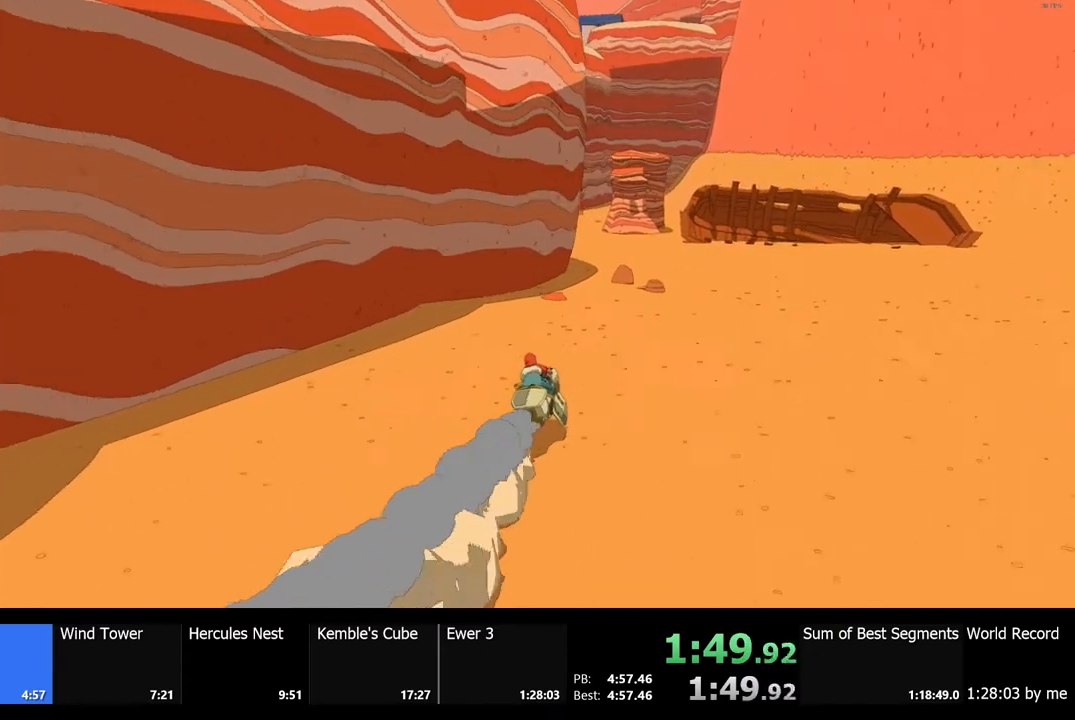
{"keys": ["w"], "mouse": [], "events": []}
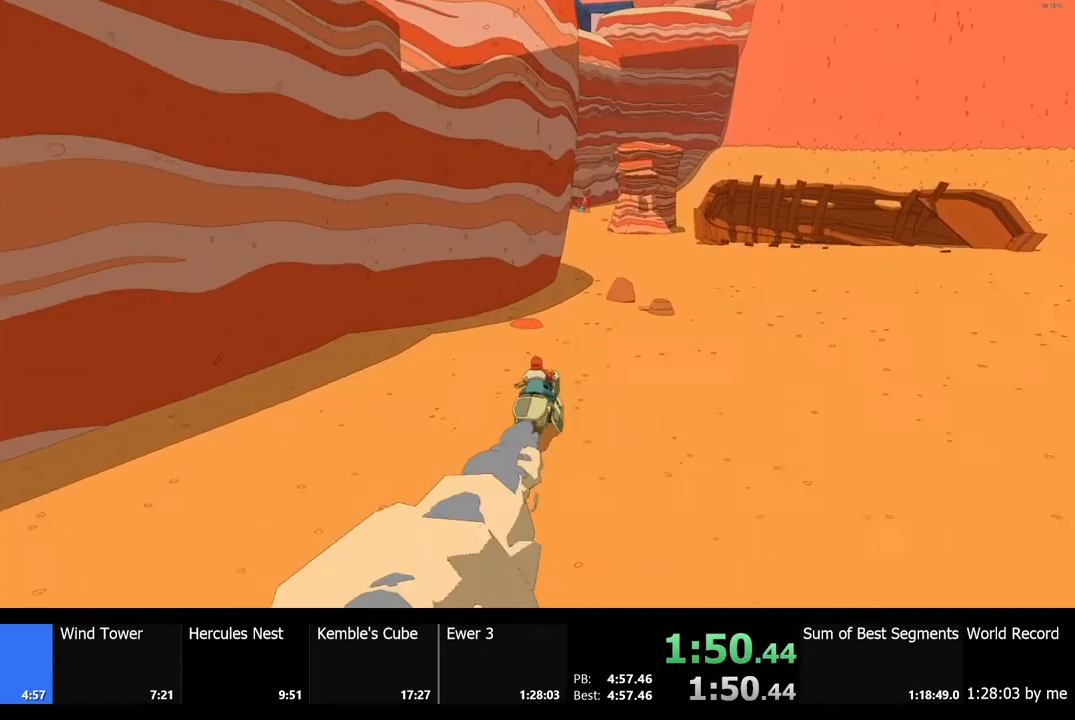
{"keys": ["w"], "mouse": [], "events": [[200, "a", "down"], [267, "a", "up"]]}
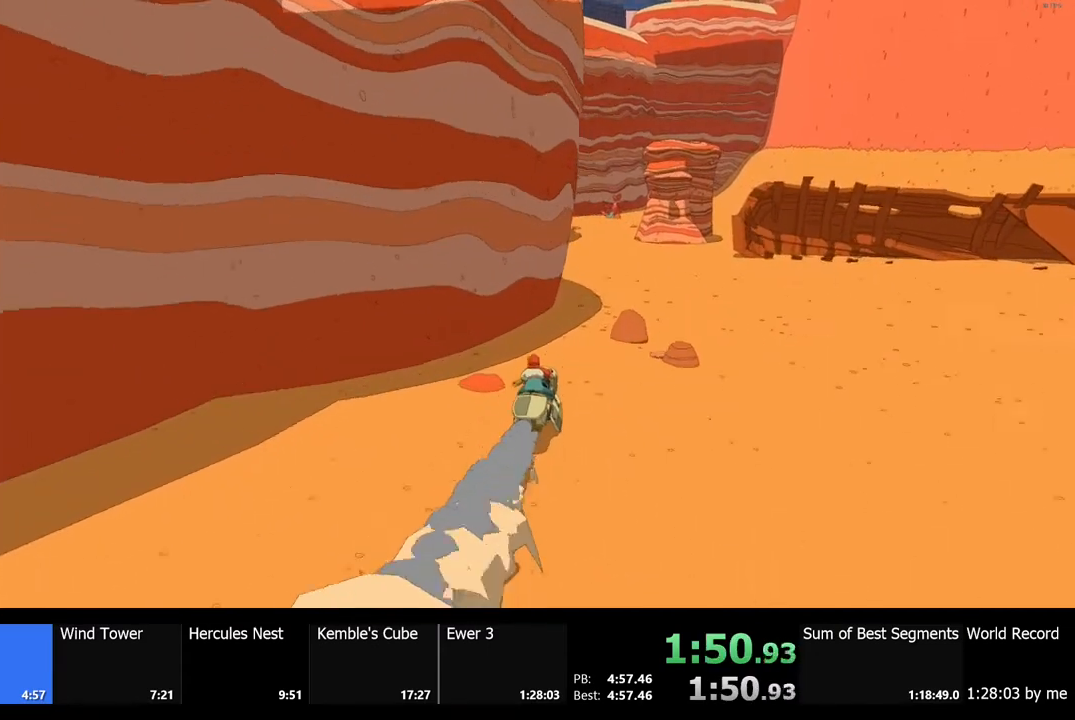
{"keys": ["w"], "mouse": [], "events": [[400, "d", "down"], [500, "d", "up"]]}
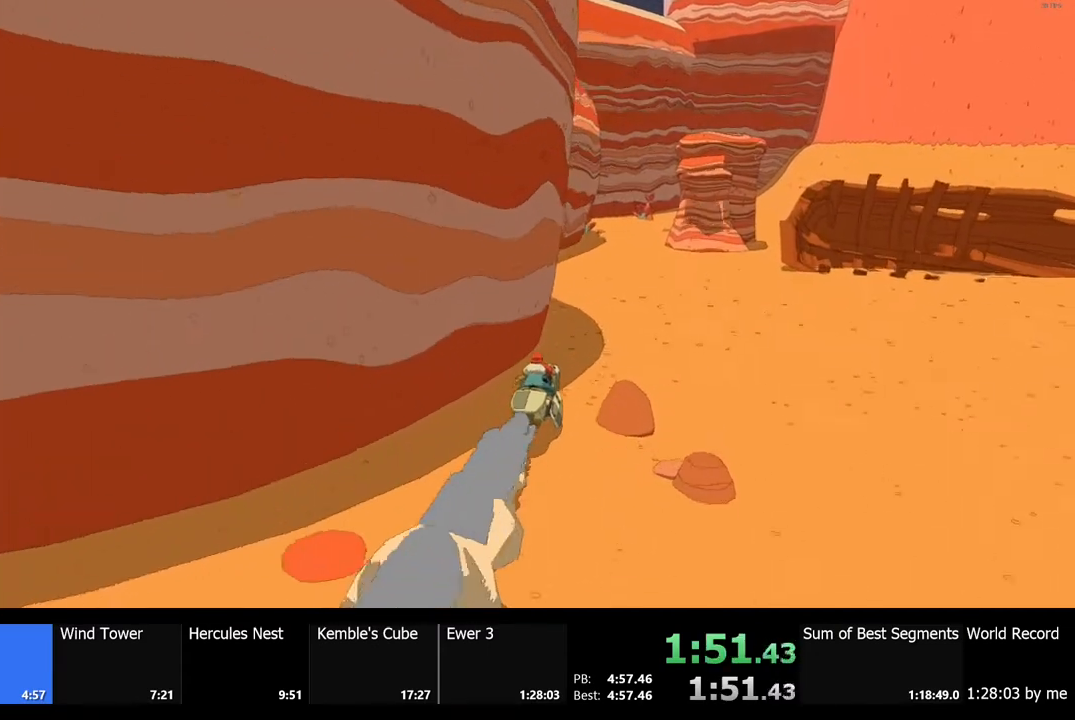
{"keys": ["a", "w"], "mouse": [], "events": [[500, "a", "down"]]}
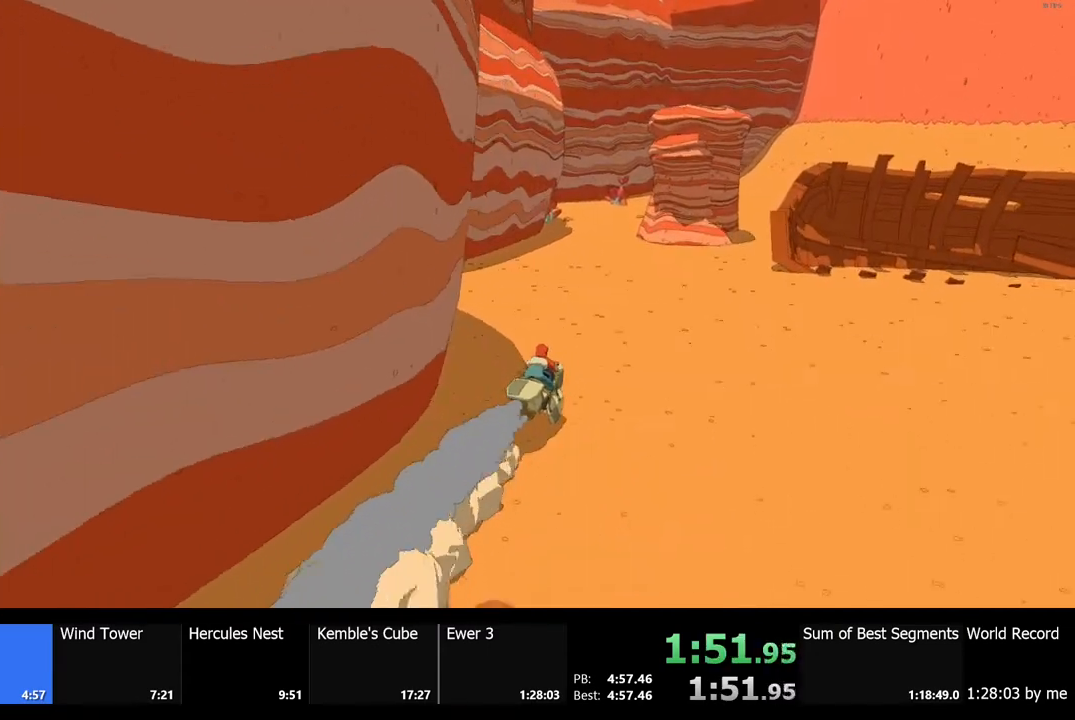
{"keys": ["w"], "mouse": [], "events": [[67, "a", "up"]]}
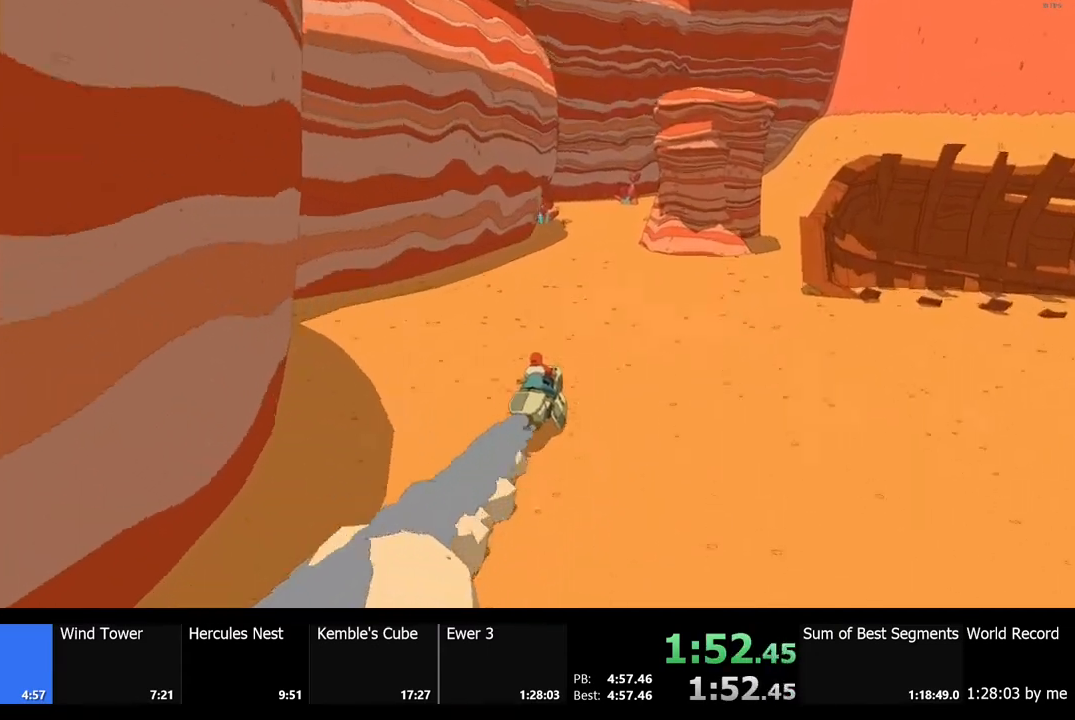
{"keys": ["w"], "mouse": [], "events": []}
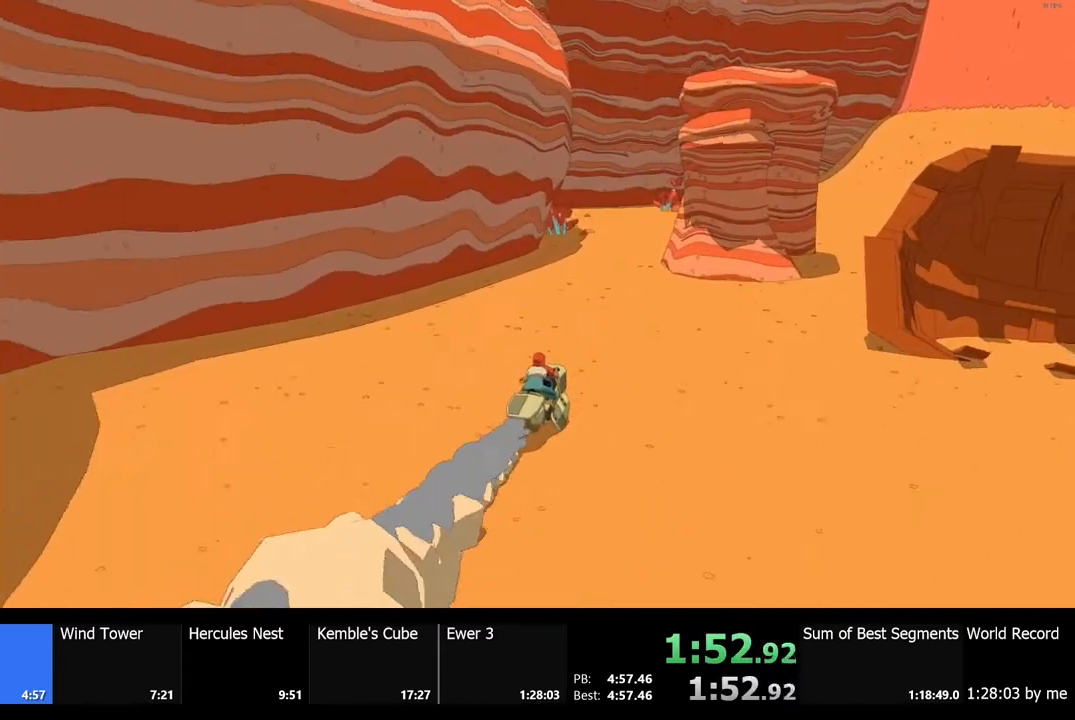
{"keys": ["w"], "mouse": [], "events": [[33, "a", "down"], [133, "a", "up"]]}
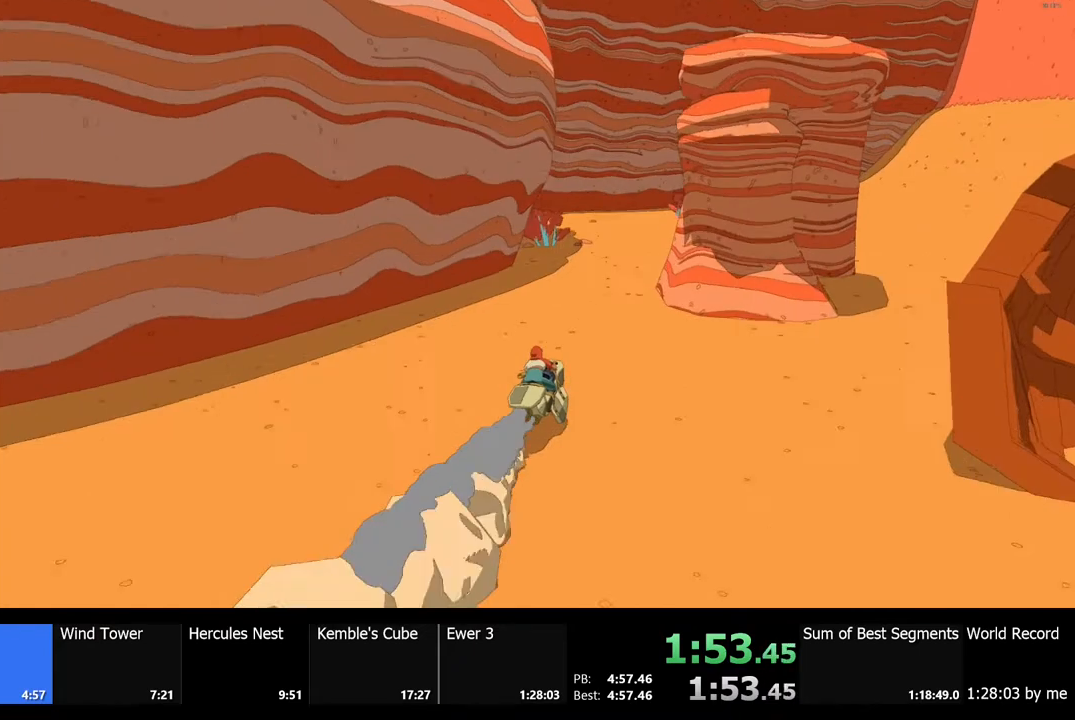
{"keys": ["w"], "mouse": [], "events": []}
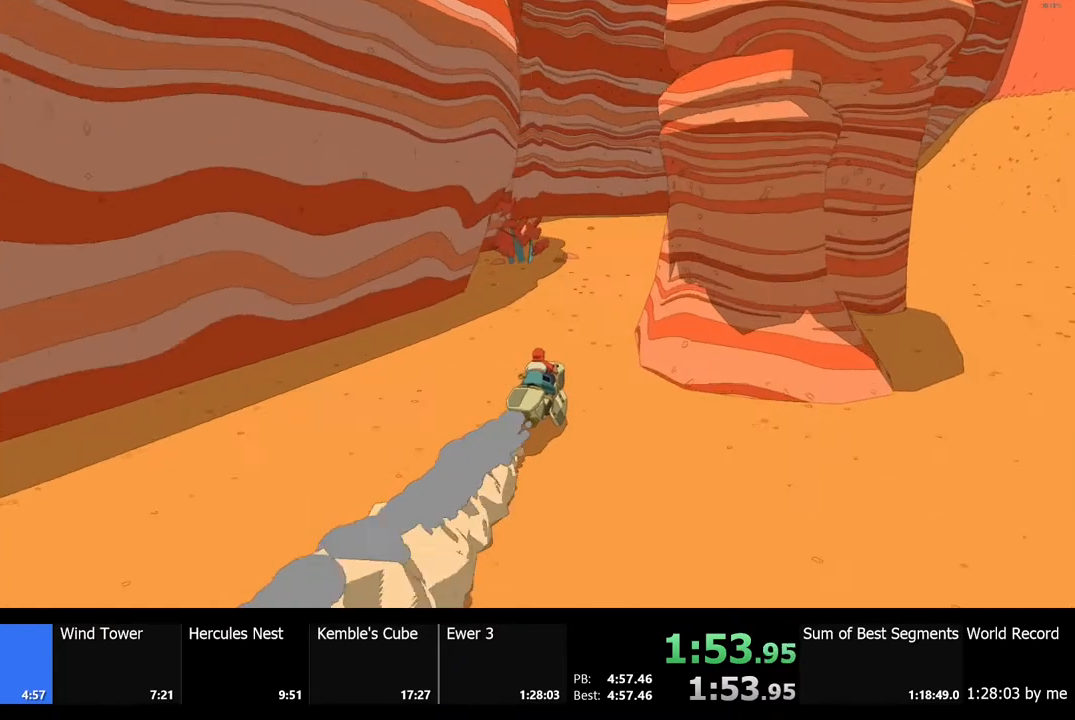
{"keys": ["w"], "mouse": [], "events": [[67, "a", "down"], [333, "a", "up"]]}
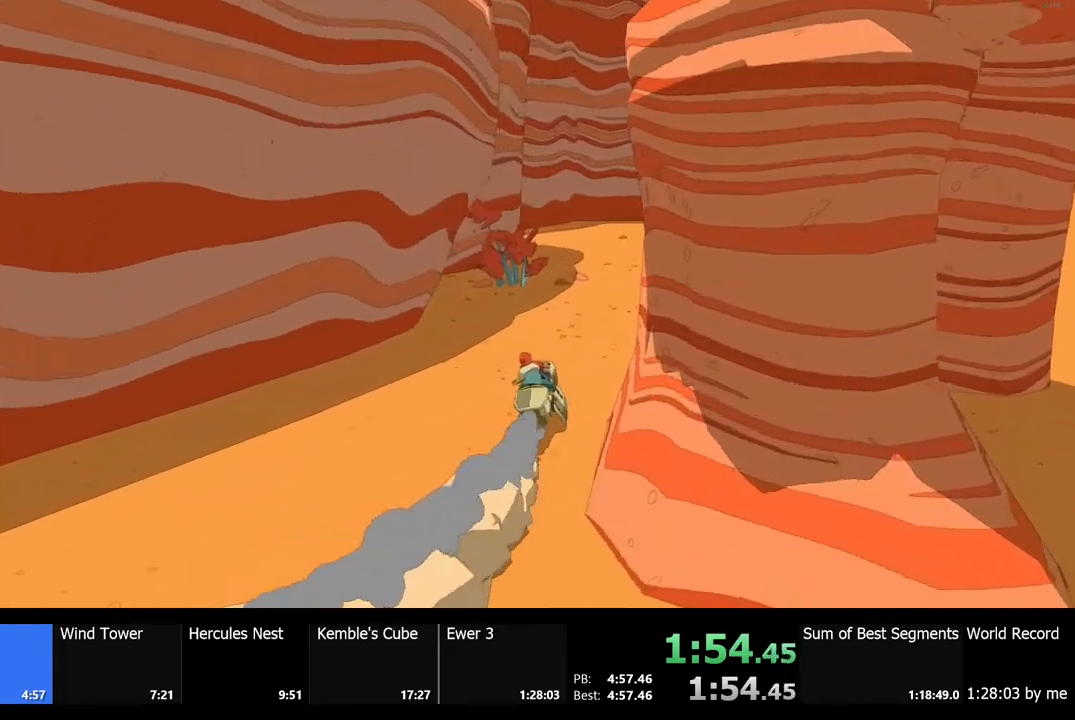
{"keys": ["a", "w"], "mouse": [], "events": [[33, "d", "down"], [167, "d", "up"], [500, "a", "down"]]}
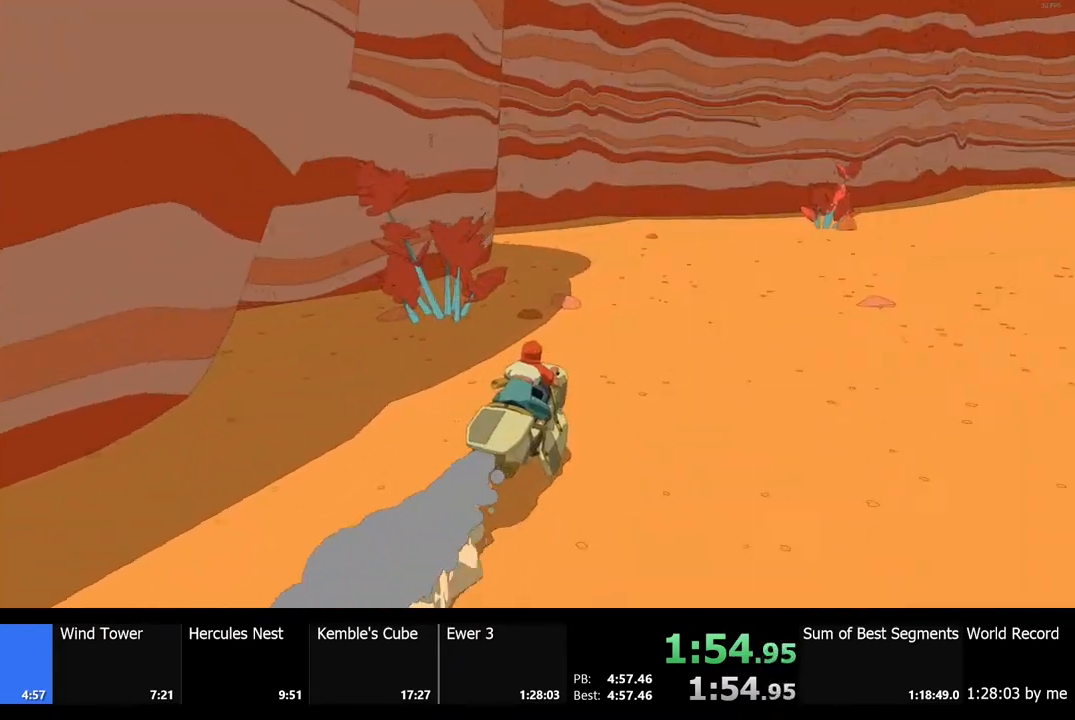
{"keys": ["w"], "mouse": [], "events": [[100, "a", "up"]]}
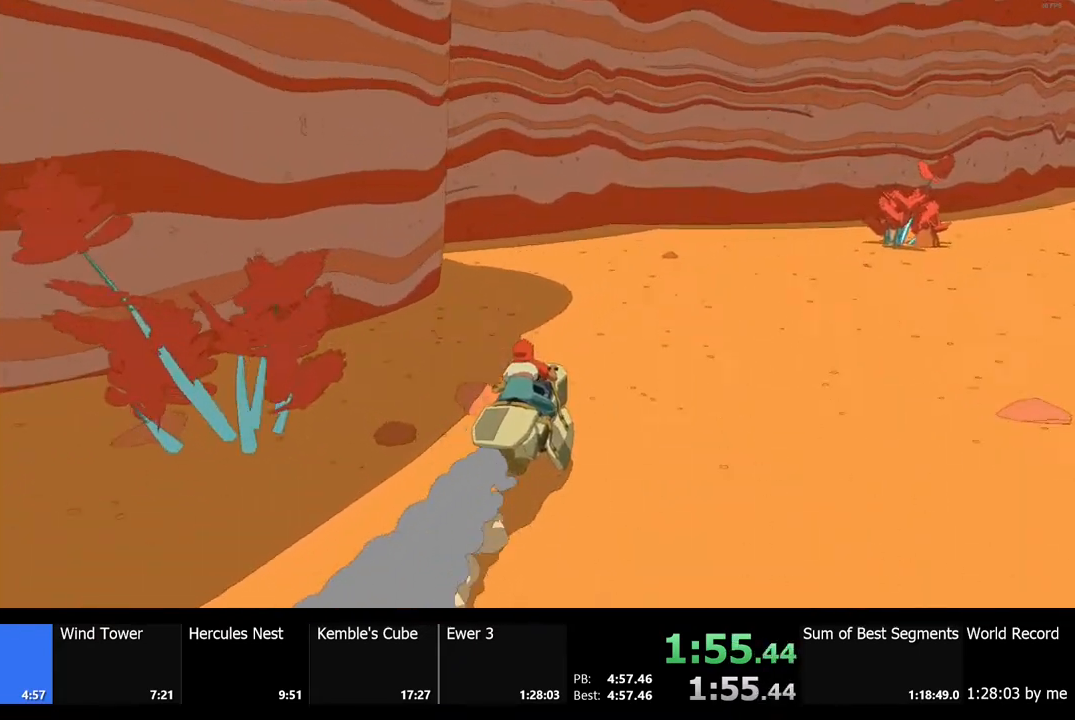
{"keys": ["a", "w"], "mouse": [], "events": [[133, "a", "down"]]}
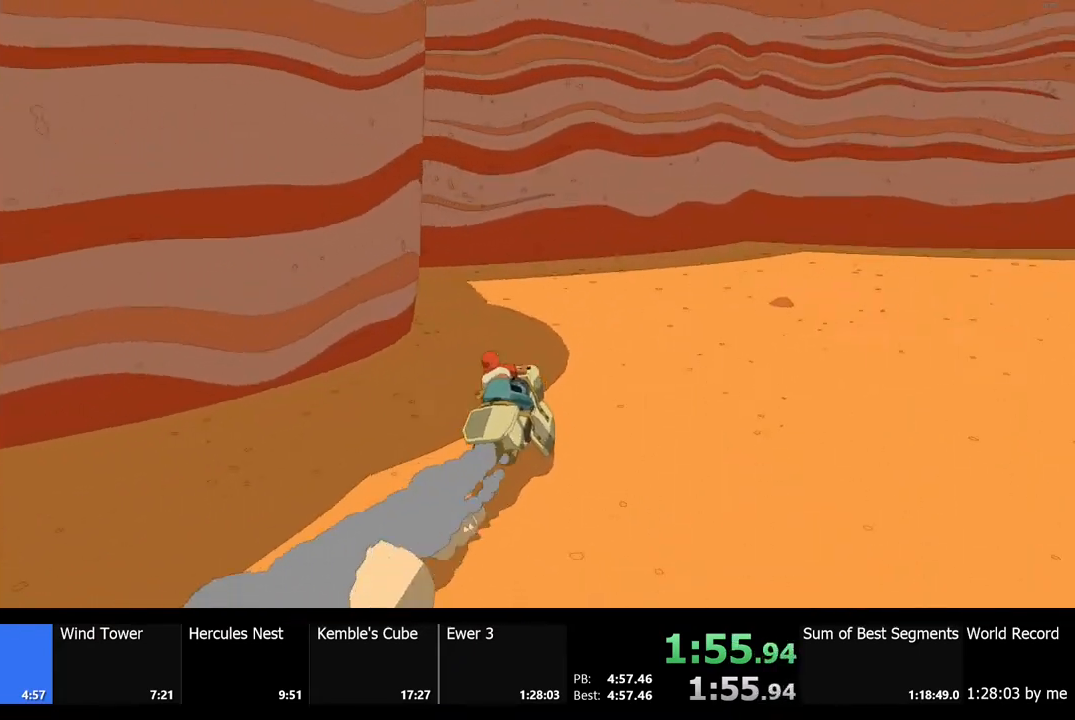
{"keys": ["a", "w"], "mouse": [], "events": [[33, "a", "up"], [200, "a", "down"]]}
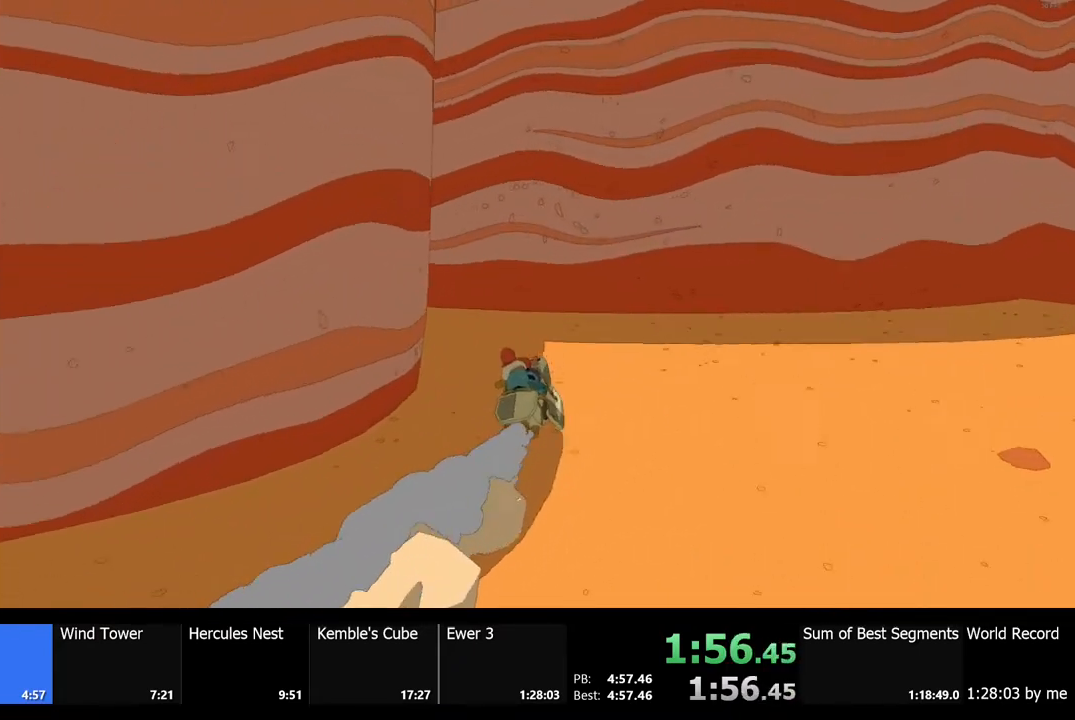
{"keys": ["a", "w"], "mouse": [], "events": []}
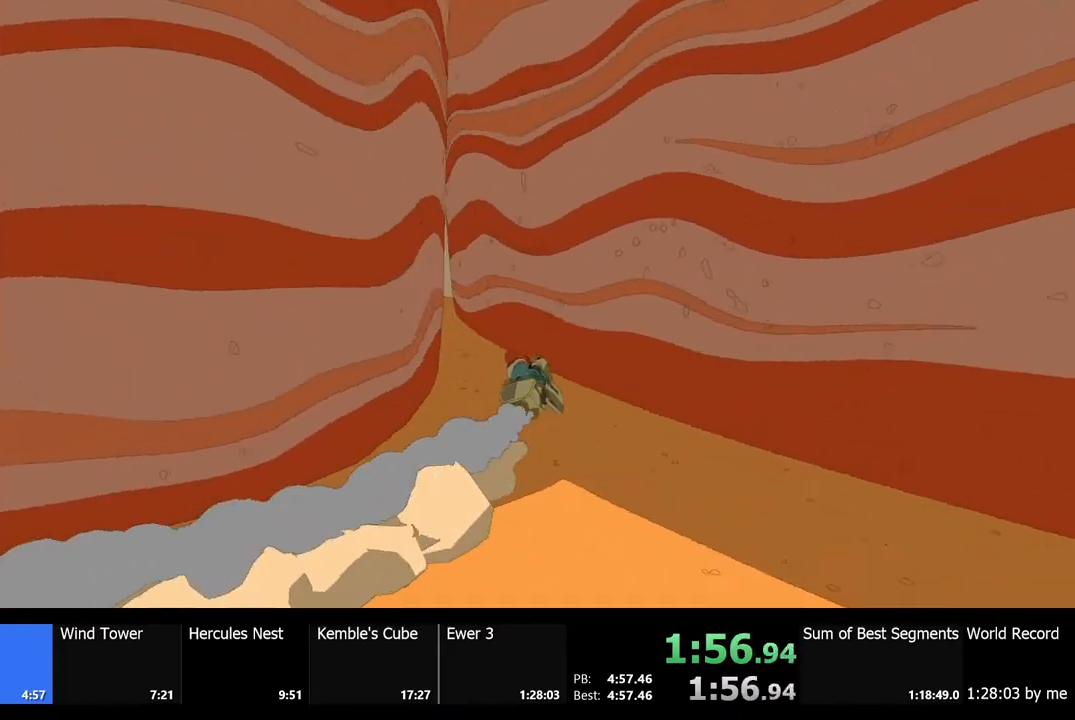
{"keys": ["w"], "mouse": [], "events": [[233, "a", "up"]]}